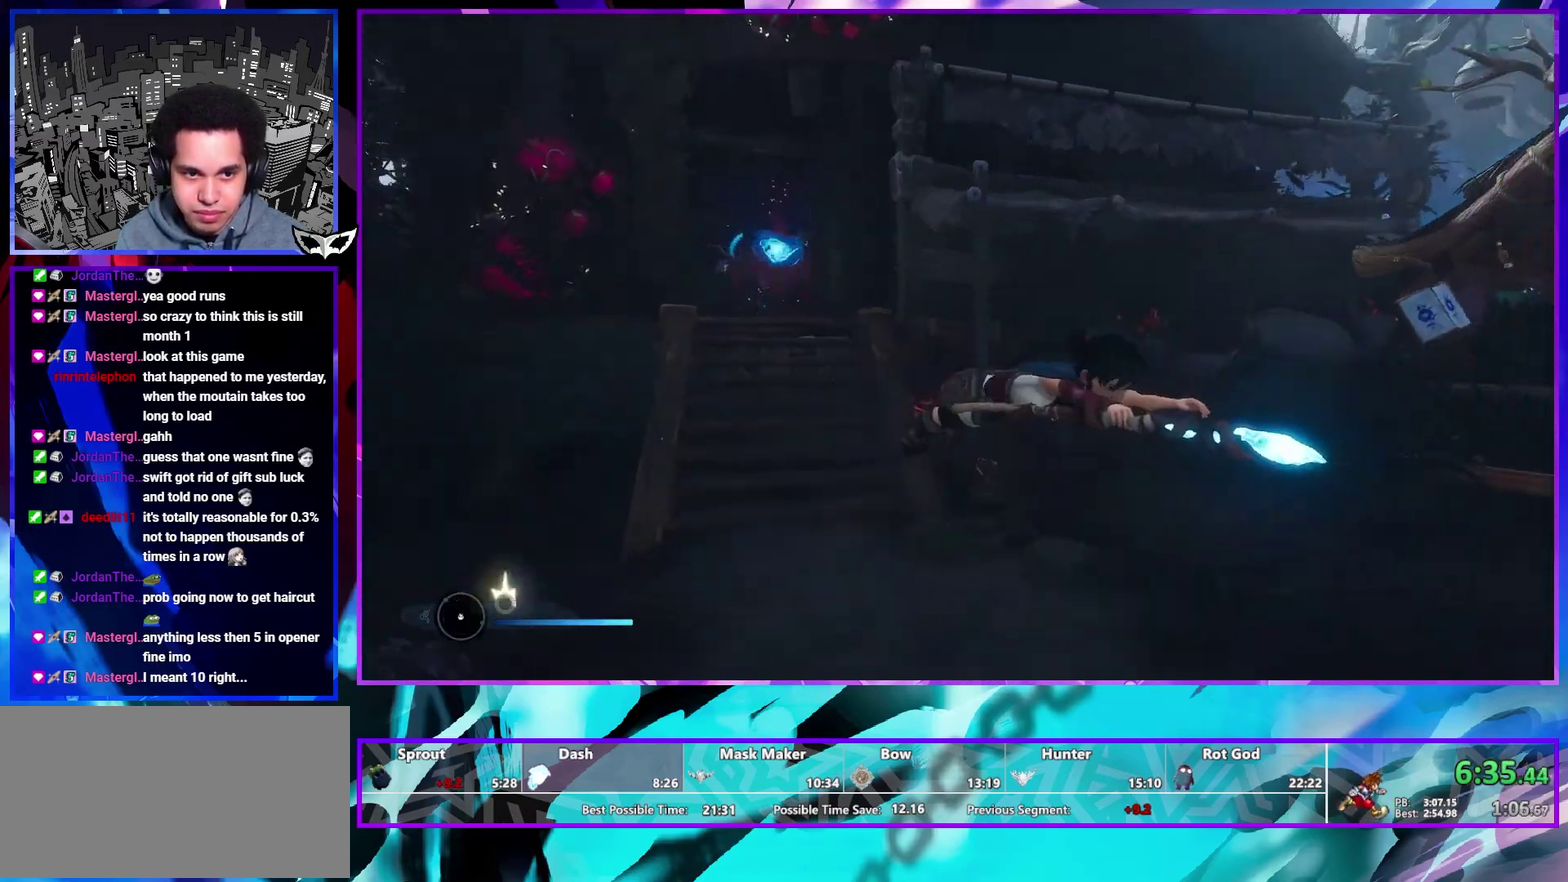
Gameplay with a controller (PlayStation layout); each line is a JSON object with the inputs held at the frame after it. "events" lists button and stick changes between this image and that frame as [ms after this image, input, new state], when the widget could be followed in between. This overlay highlights the sticks when they move; stick clicks (L3 R3) are not distinguishable. Not read: L3 R3 TRIANGLE.
{"buttons": [], "left_stick": "down-right", "right_stick": "center", "events": [[33, "right_stick", "down-right"], [200, "right_stick", "center"], [400, "CIRCLE", "down"], [467, "CIRCLE", "up"]]}
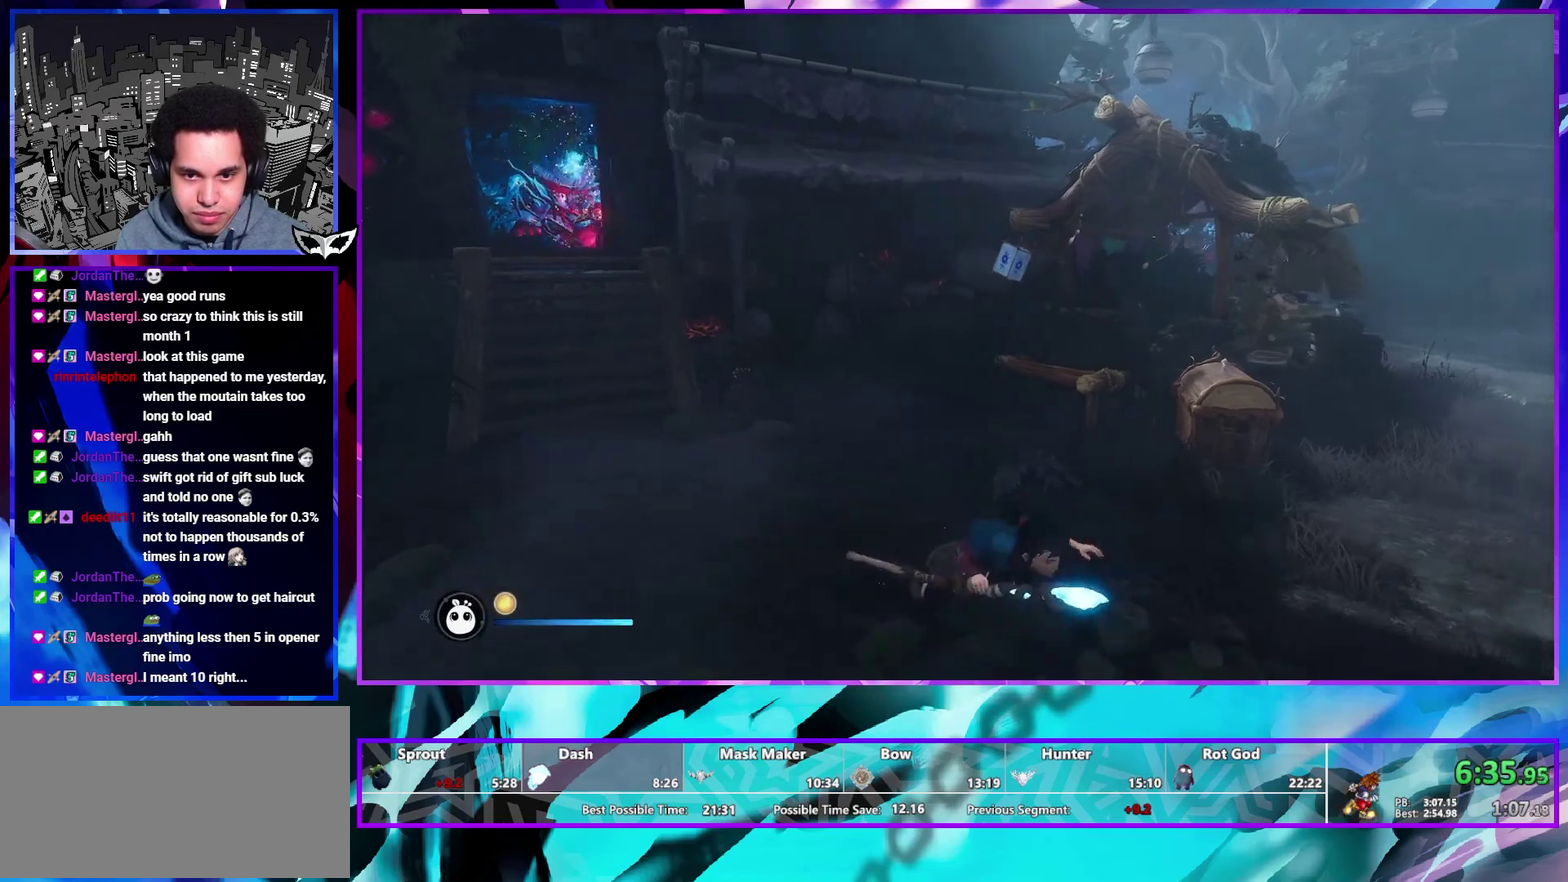
{"buttons": [], "left_stick": "down-right", "right_stick": "right", "events": [[33, "CIRCLE", "down"], [117, "CIRCLE", "up"], [267, "right_stick", "down-right"], [467, "right_stick", "right"]]}
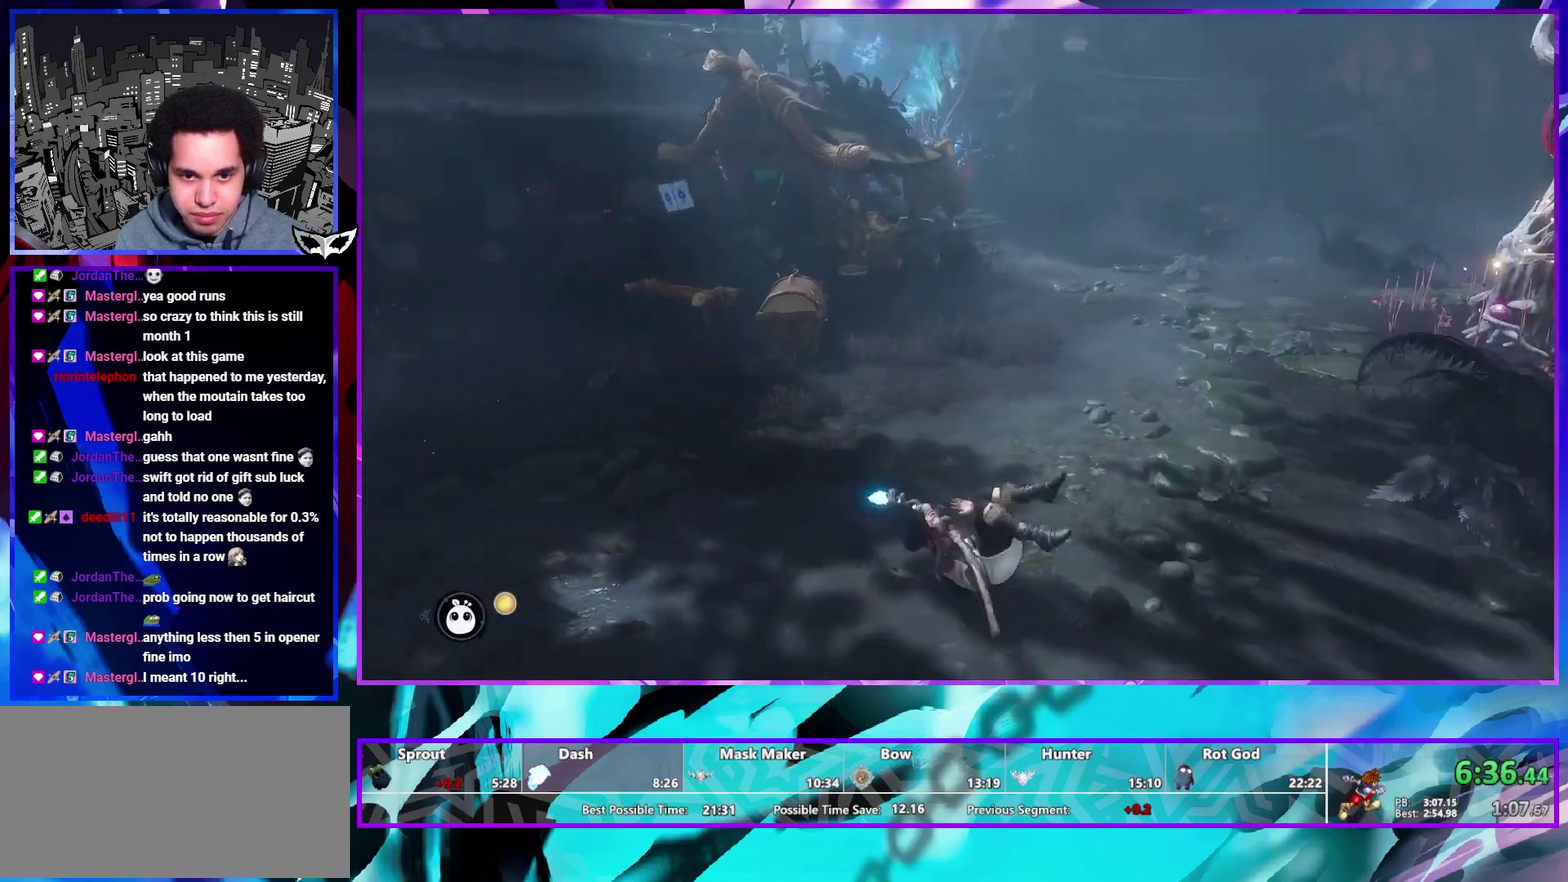
{"buttons": [], "left_stick": "center", "right_stick": "center", "events": [[117, "left_stick", "right"], [283, "left_stick", "up-right"], [283, "right_stick", "center"], [467, "left_stick", "center"]]}
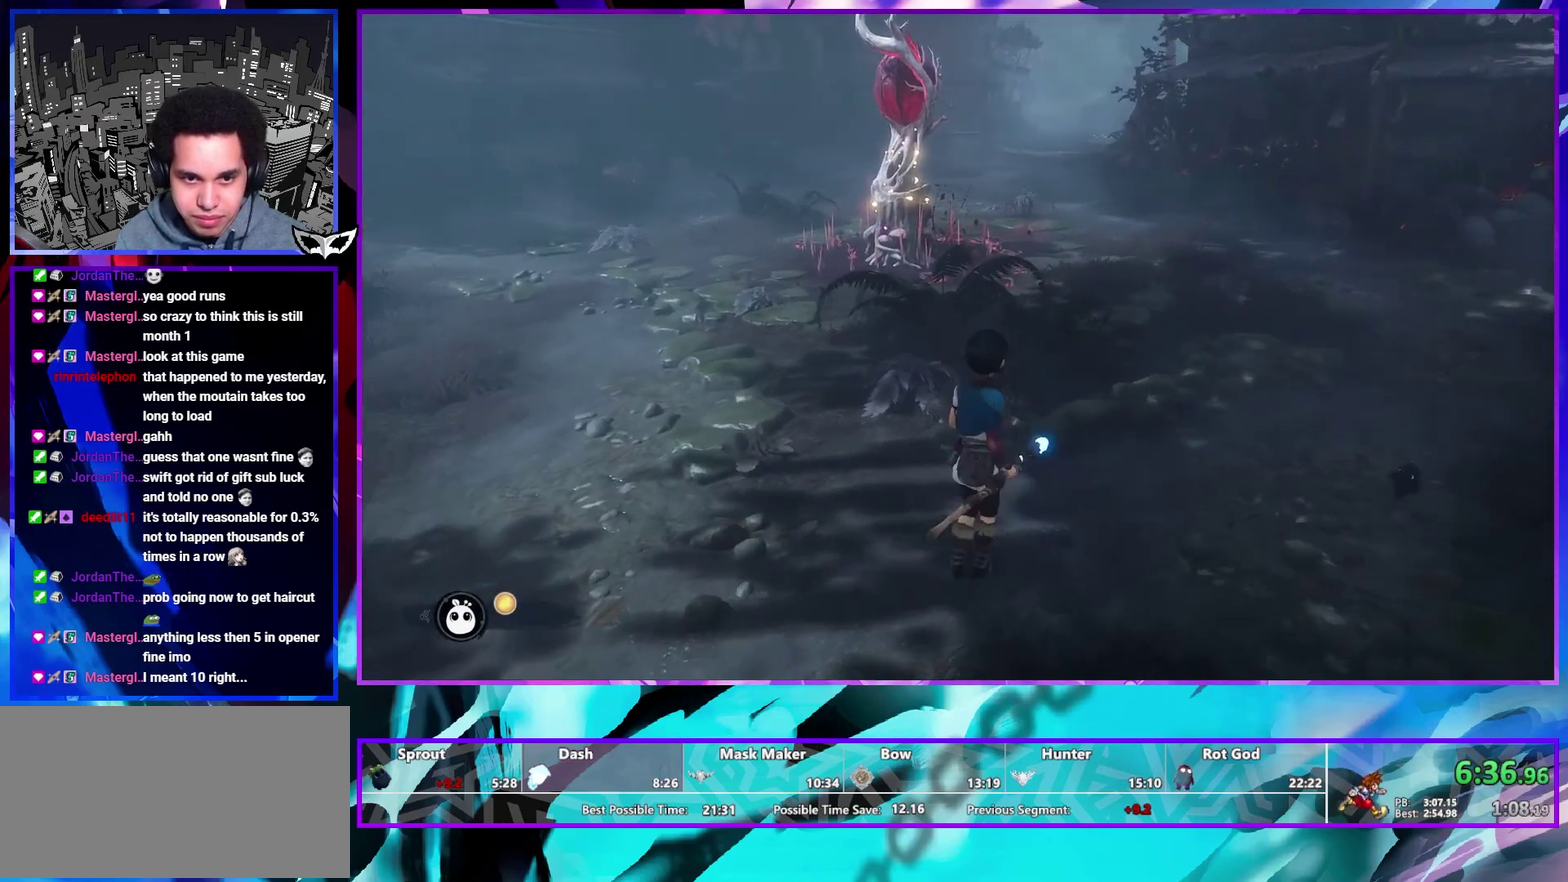
{"buttons": [], "left_stick": "down-left", "right_stick": "center", "events": [[100, "left_stick", "down-left"], [367, "right_stick", "down"], [467, "right_stick", "center"]]}
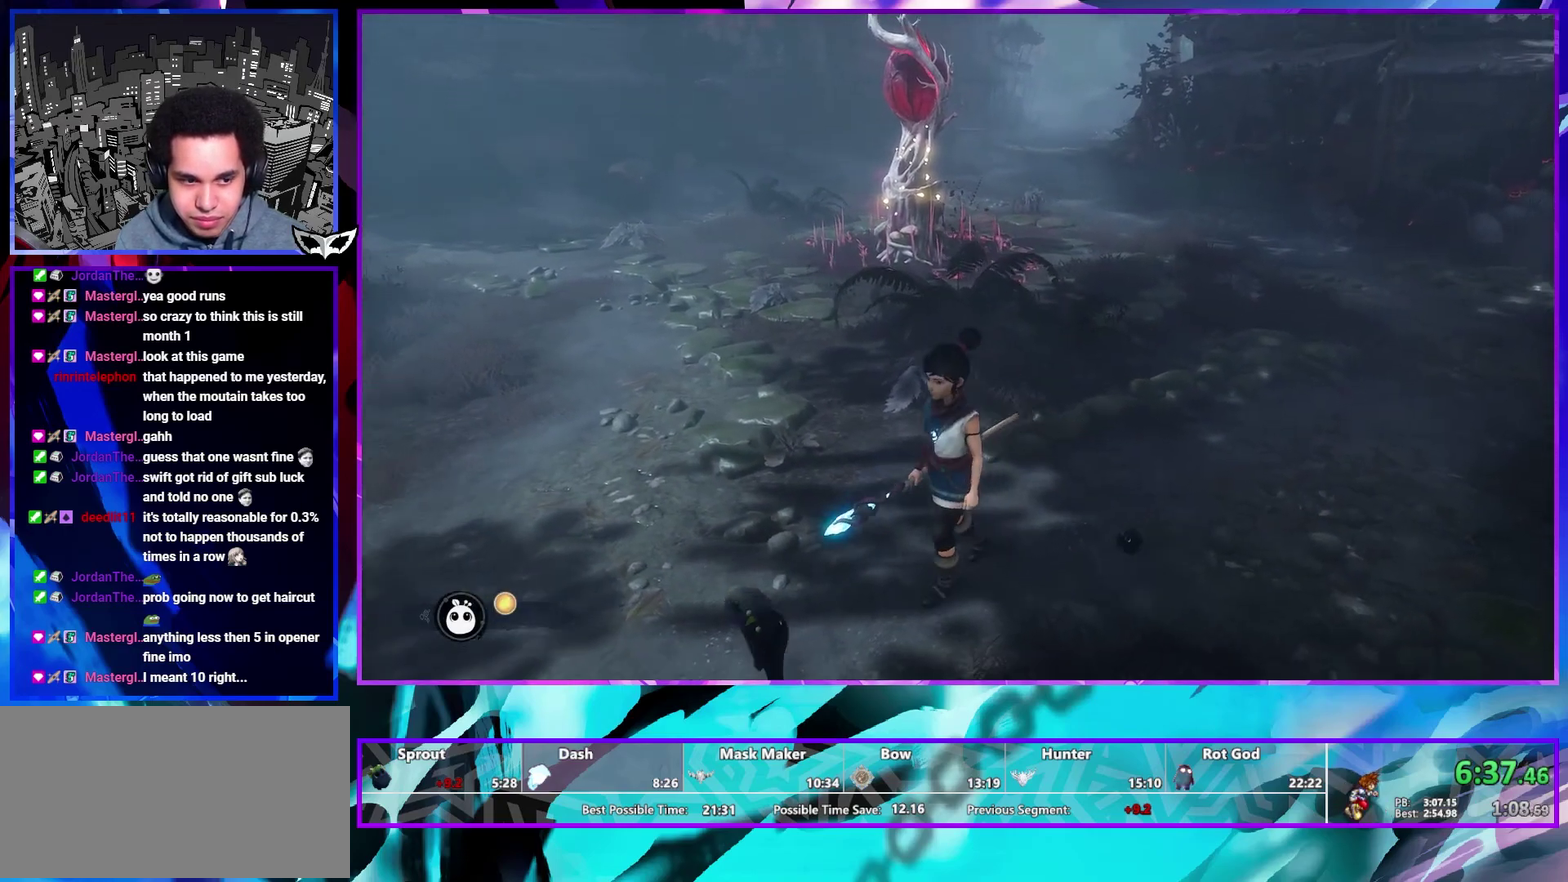
{"buttons": [], "left_stick": "down-left", "right_stick": "center", "events": [[167, "right_stick", "down"], [333, "right_stick", "center"]]}
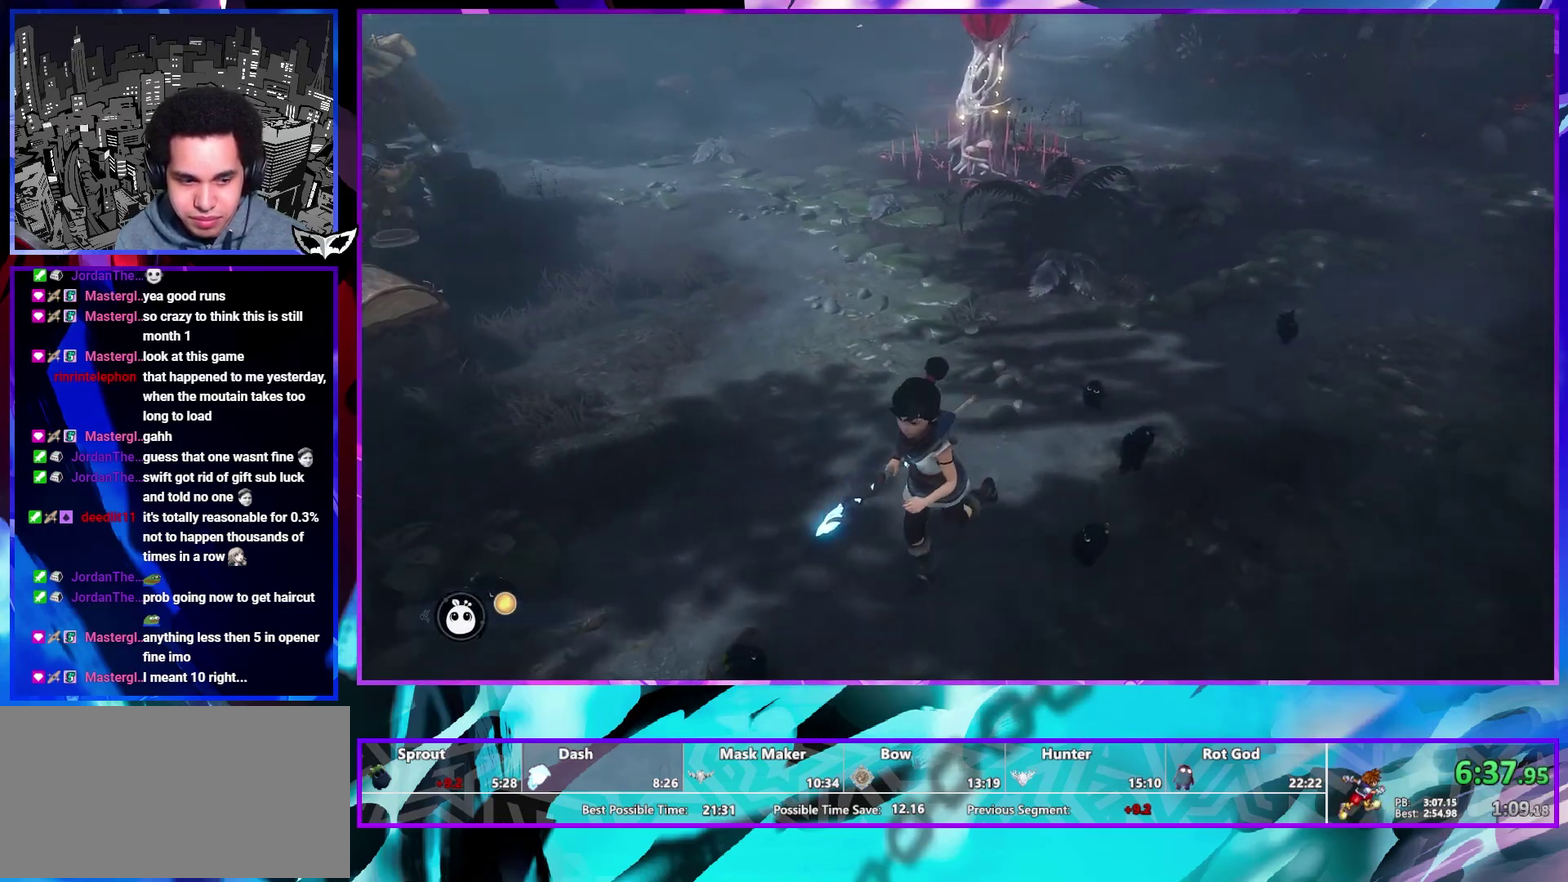
{"buttons": [], "left_stick": "left", "right_stick": "center", "events": [[183, "left_stick", "center"], [350, "left_stick", "left"]]}
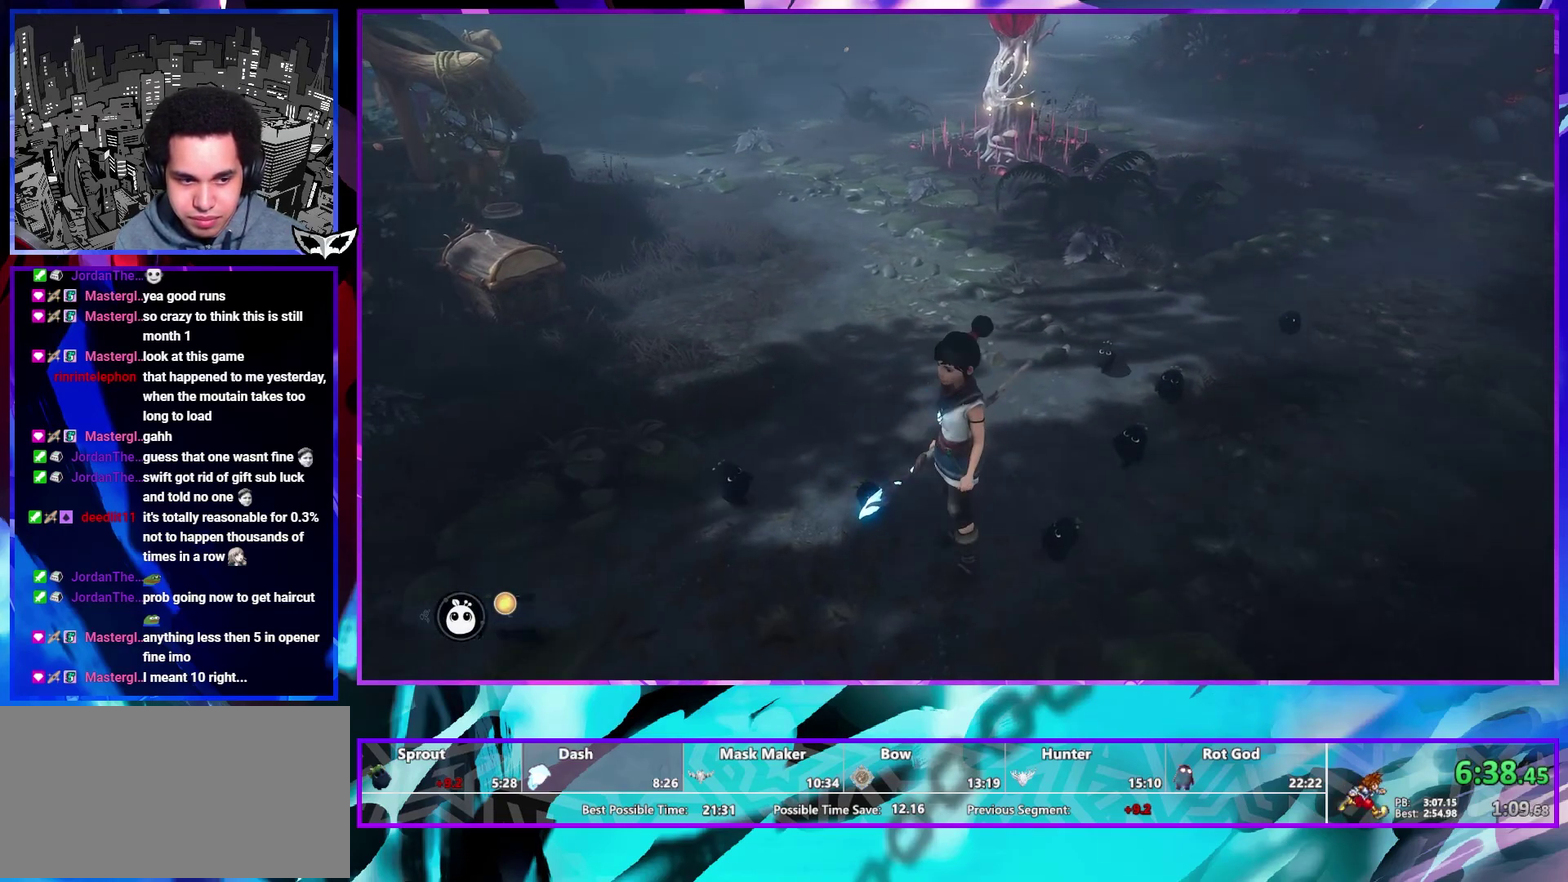
{"buttons": [], "left_stick": "left", "right_stick": "up-right", "events": [[83, "right_stick", "right"], [200, "right_stick", "up-right"], [283, "right_stick", "center"], [450, "right_stick", "up-right"]]}
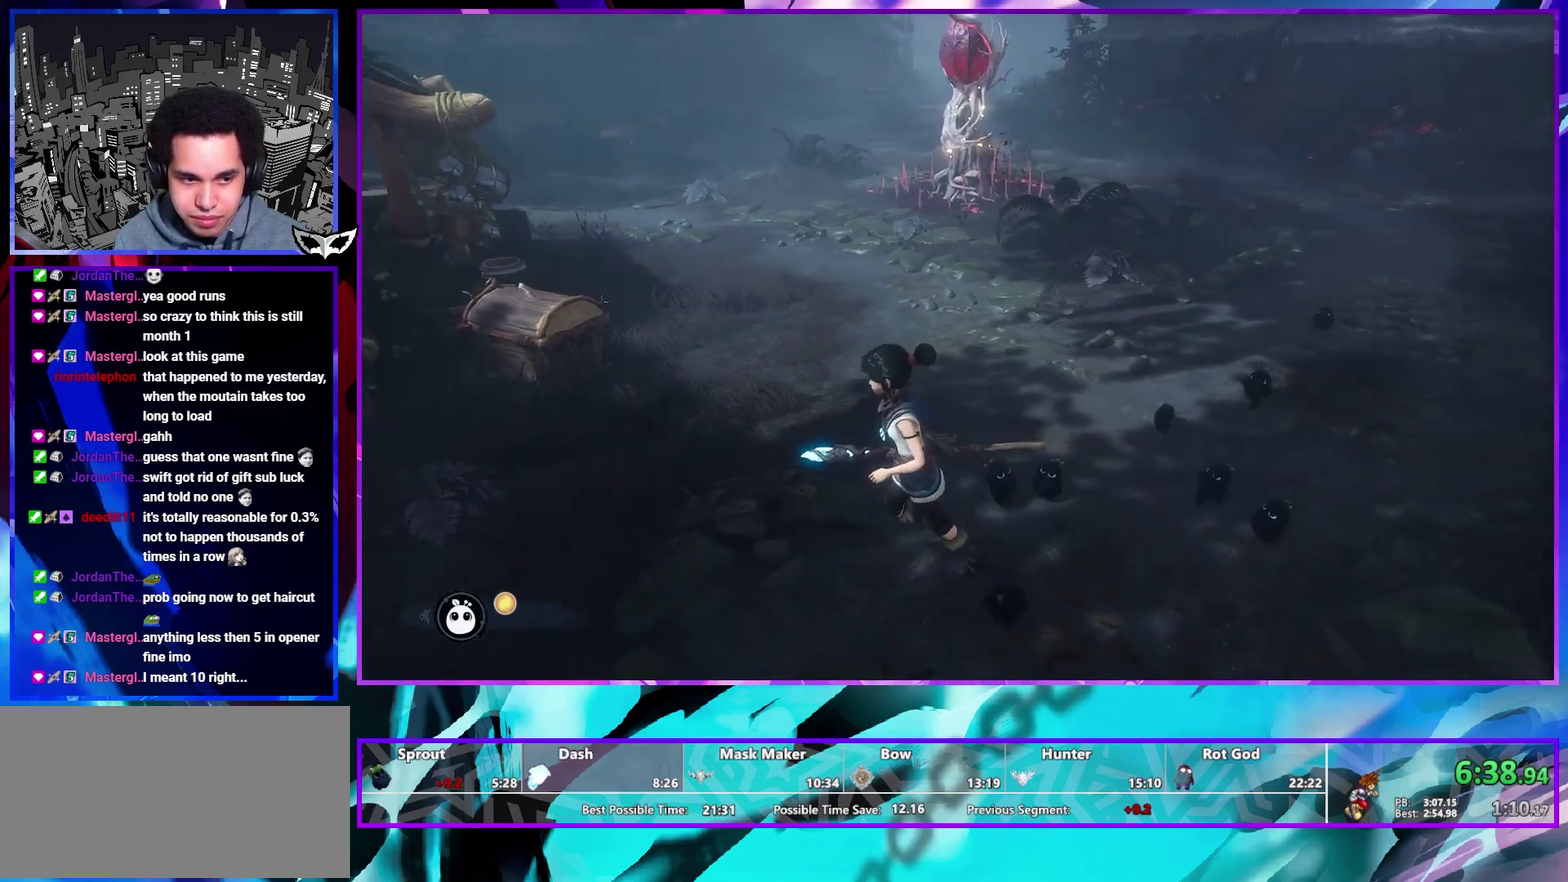
{"buttons": [], "left_stick": "center", "right_stick": "center", "events": [[17, "left_stick", "center"], [83, "right_stick", "center"], [167, "left_stick", "up"], [200, "right_stick", "up"], [217, "left_stick", "up-right"], [400, "left_stick", "center"], [400, "right_stick", "center"]]}
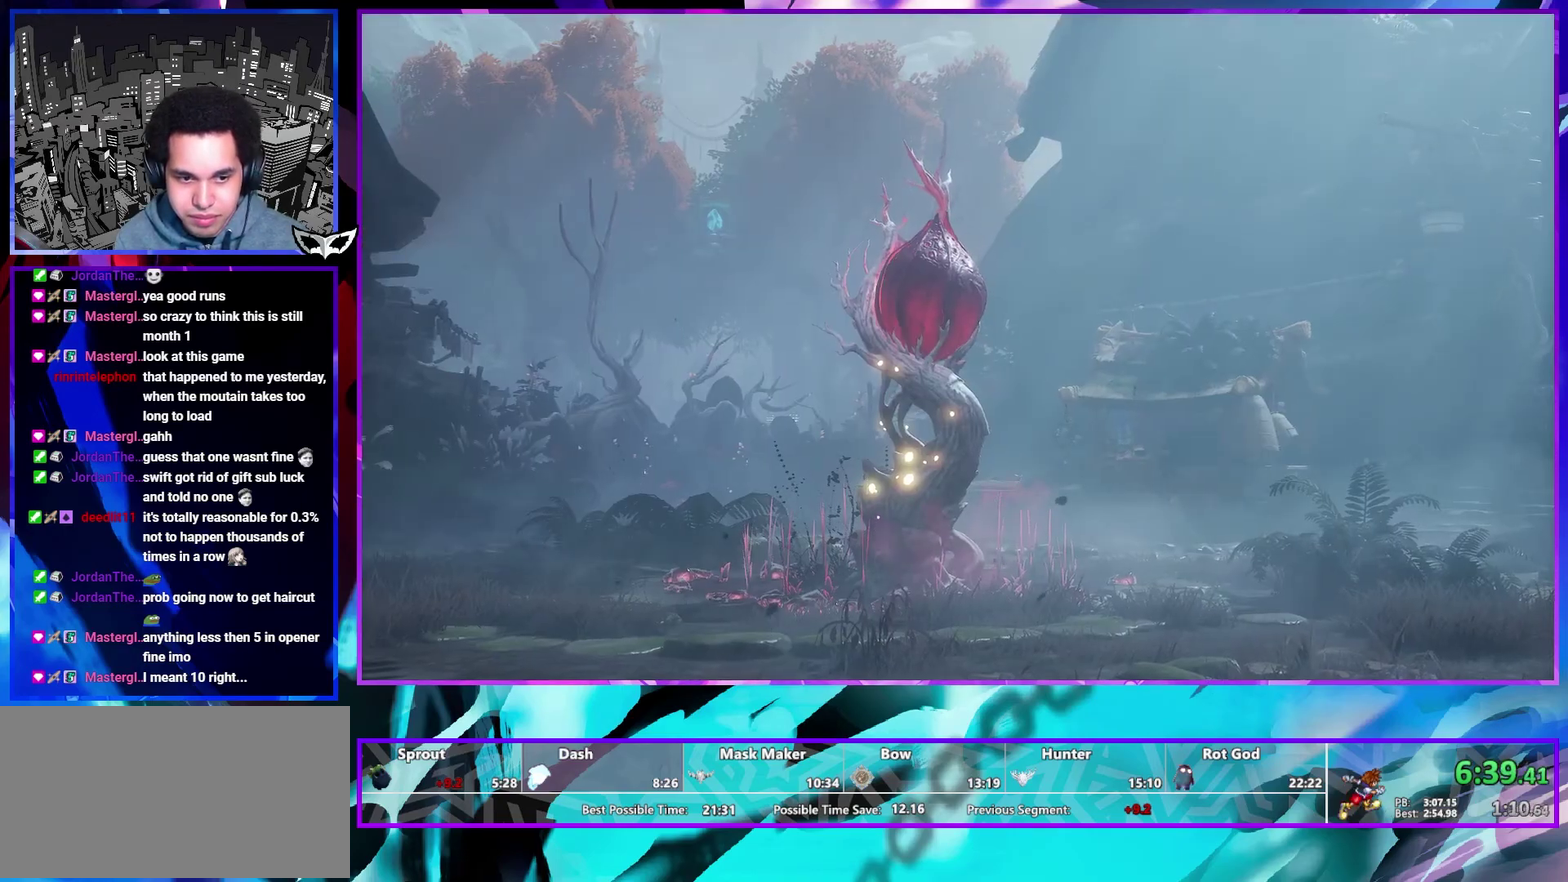
{"buttons": [], "left_stick": "center", "right_stick": "center", "events": [[333, "right_stick", "up"], [433, "right_stick", "center"]]}
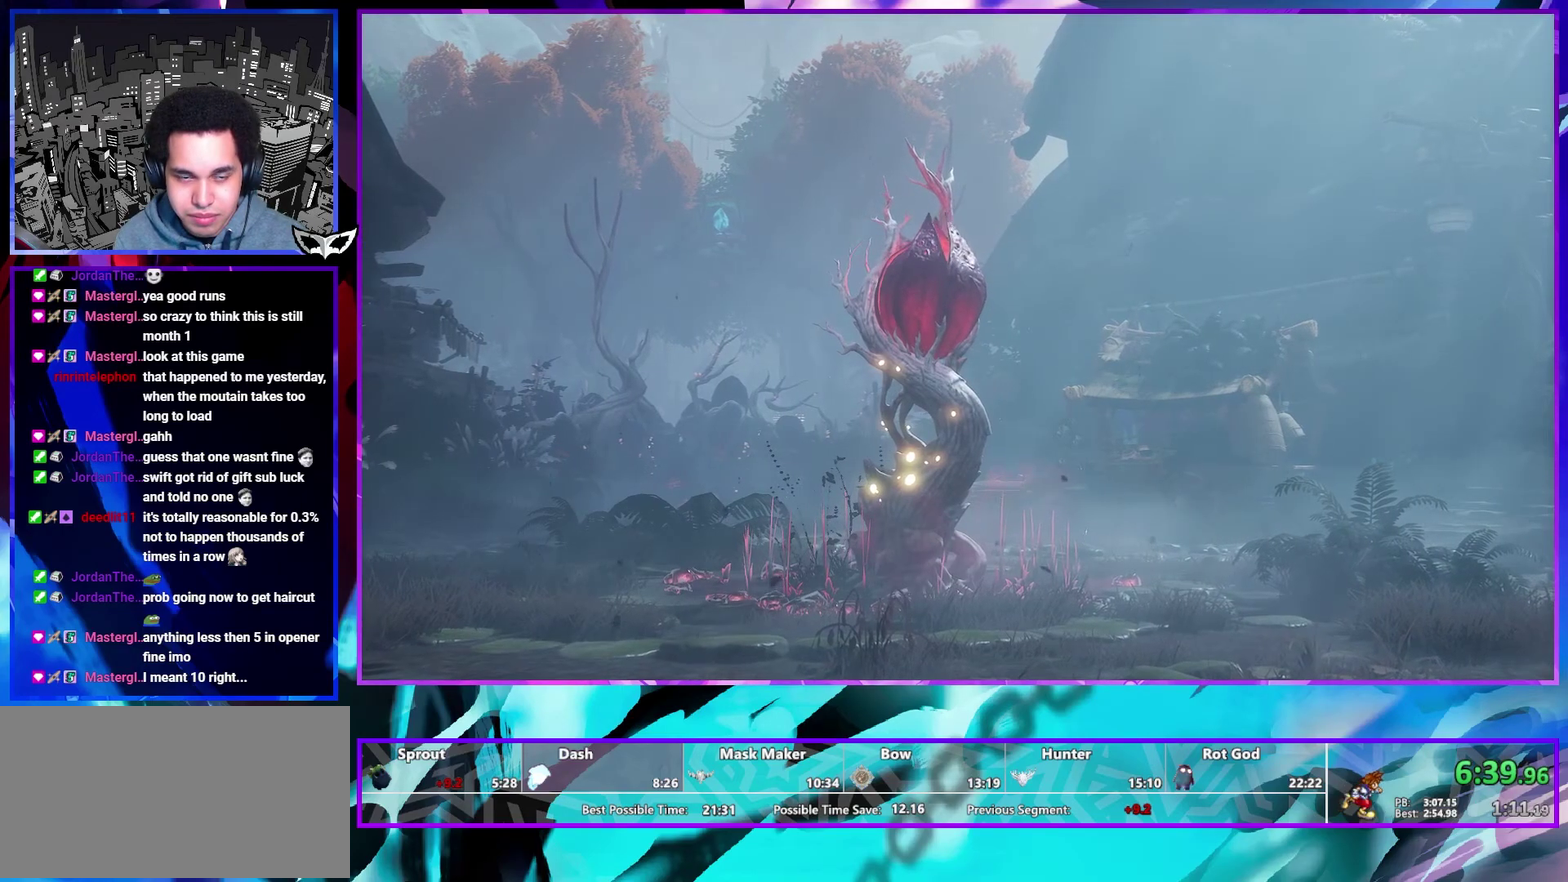
{"buttons": [], "left_stick": "center", "right_stick": "center", "events": [[100, "right_stick", "up-right"], [400, "right_stick", "center"]]}
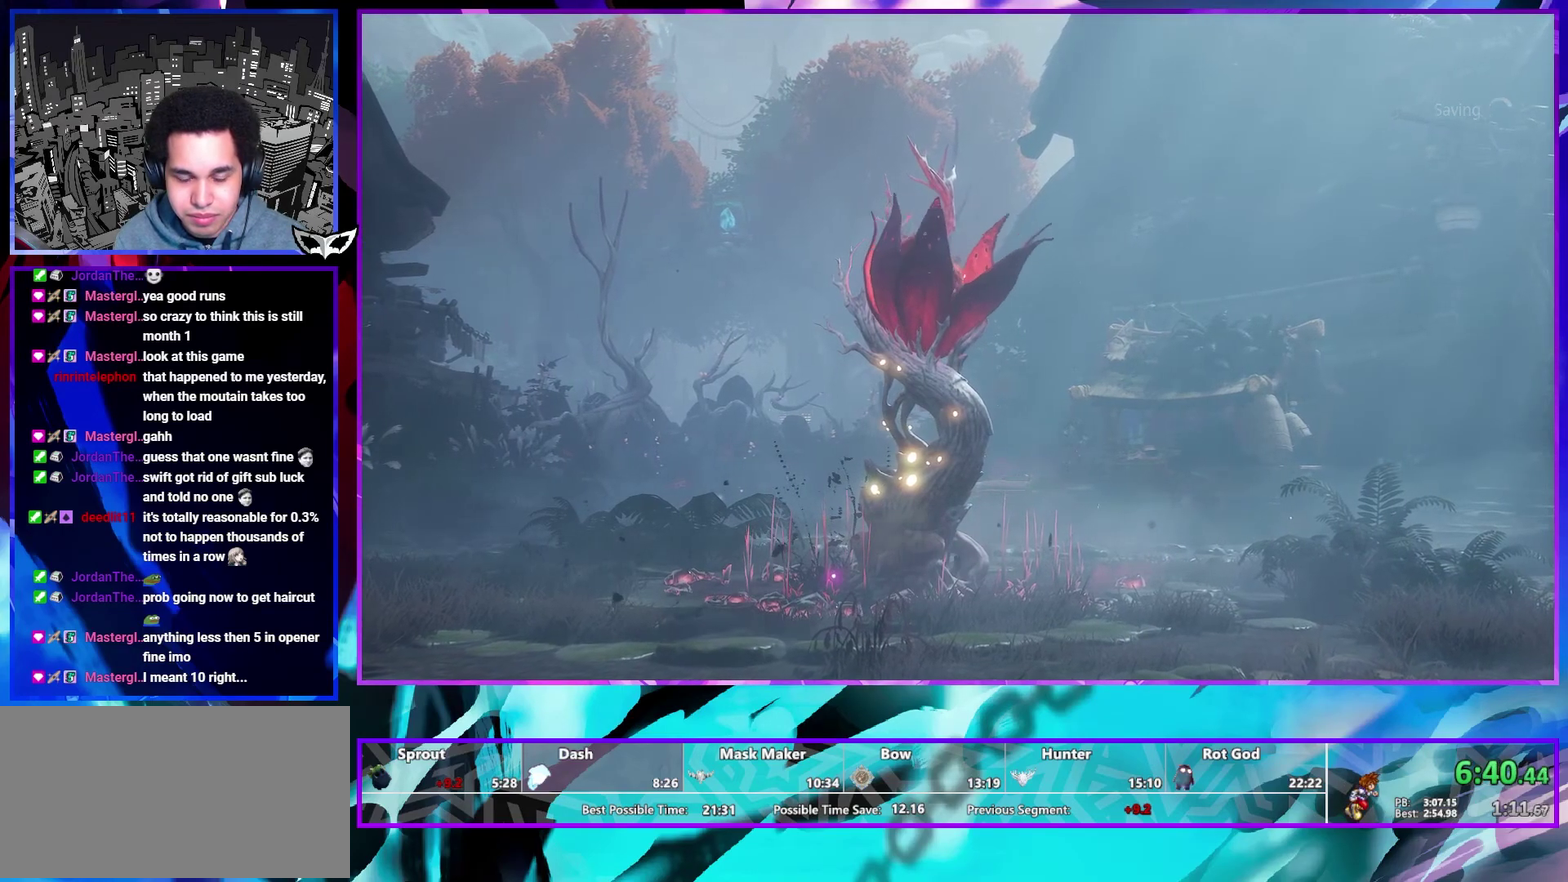
{"buttons": [], "left_stick": "center", "right_stick": "up-right", "events": [[33, "right_stick", "up-right"], [117, "right_stick", "center"], [233, "right_stick", "up-right"], [350, "right_stick", "center"], [417, "right_stick", "up-right"]]}
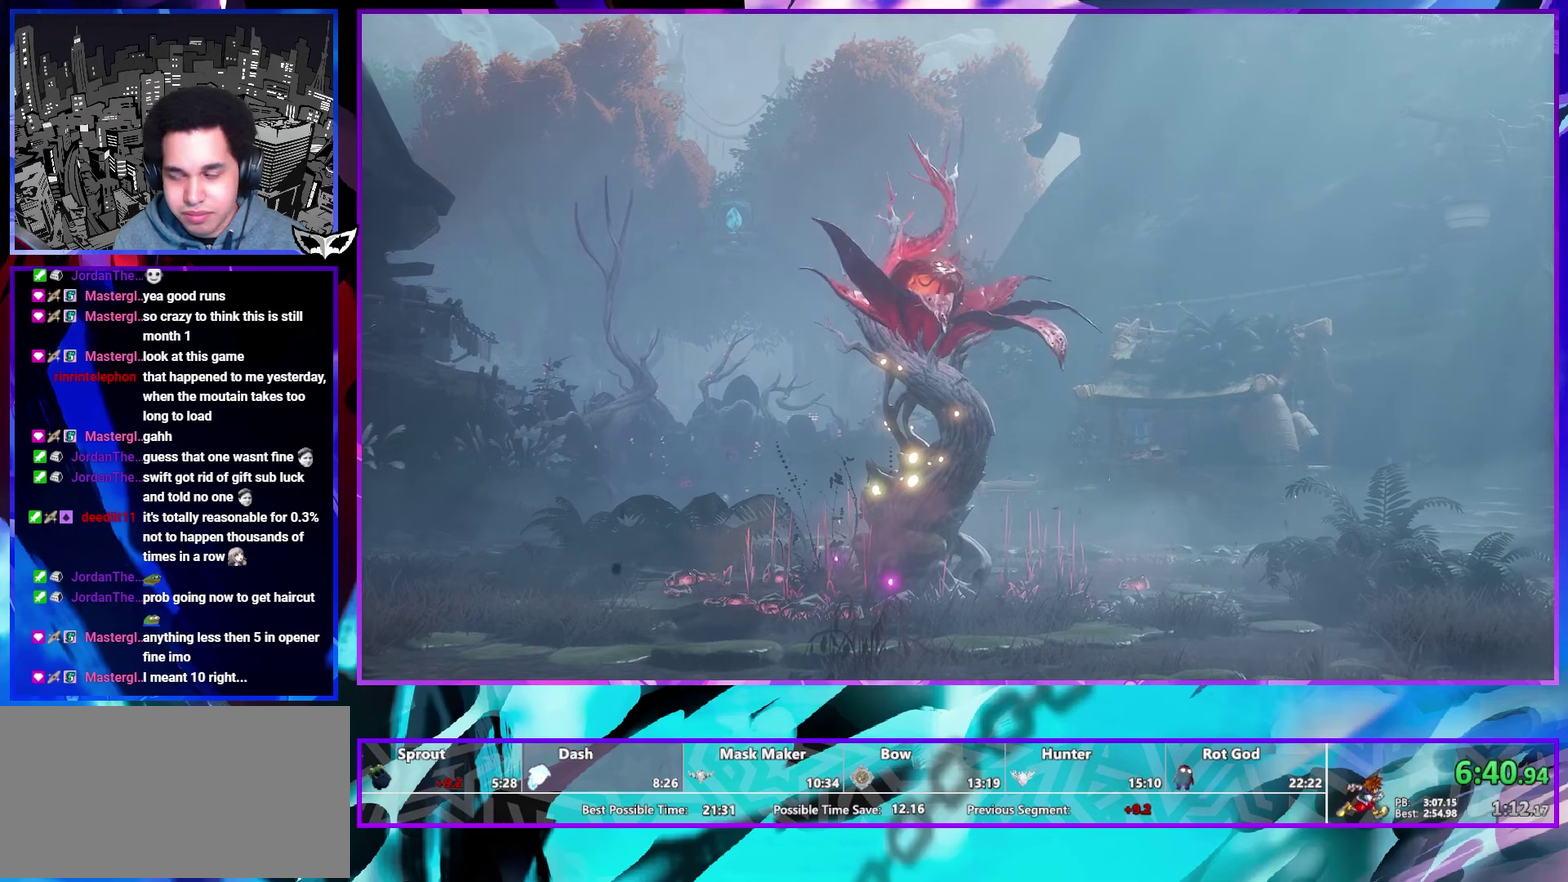
{"buttons": [], "left_stick": "center", "right_stick": "center", "events": [[67, "right_stick", "center"], [150, "right_stick", "up-right"], [283, "right_stick", "center"], [367, "right_stick", "up-right"], [467, "right_stick", "center"]]}
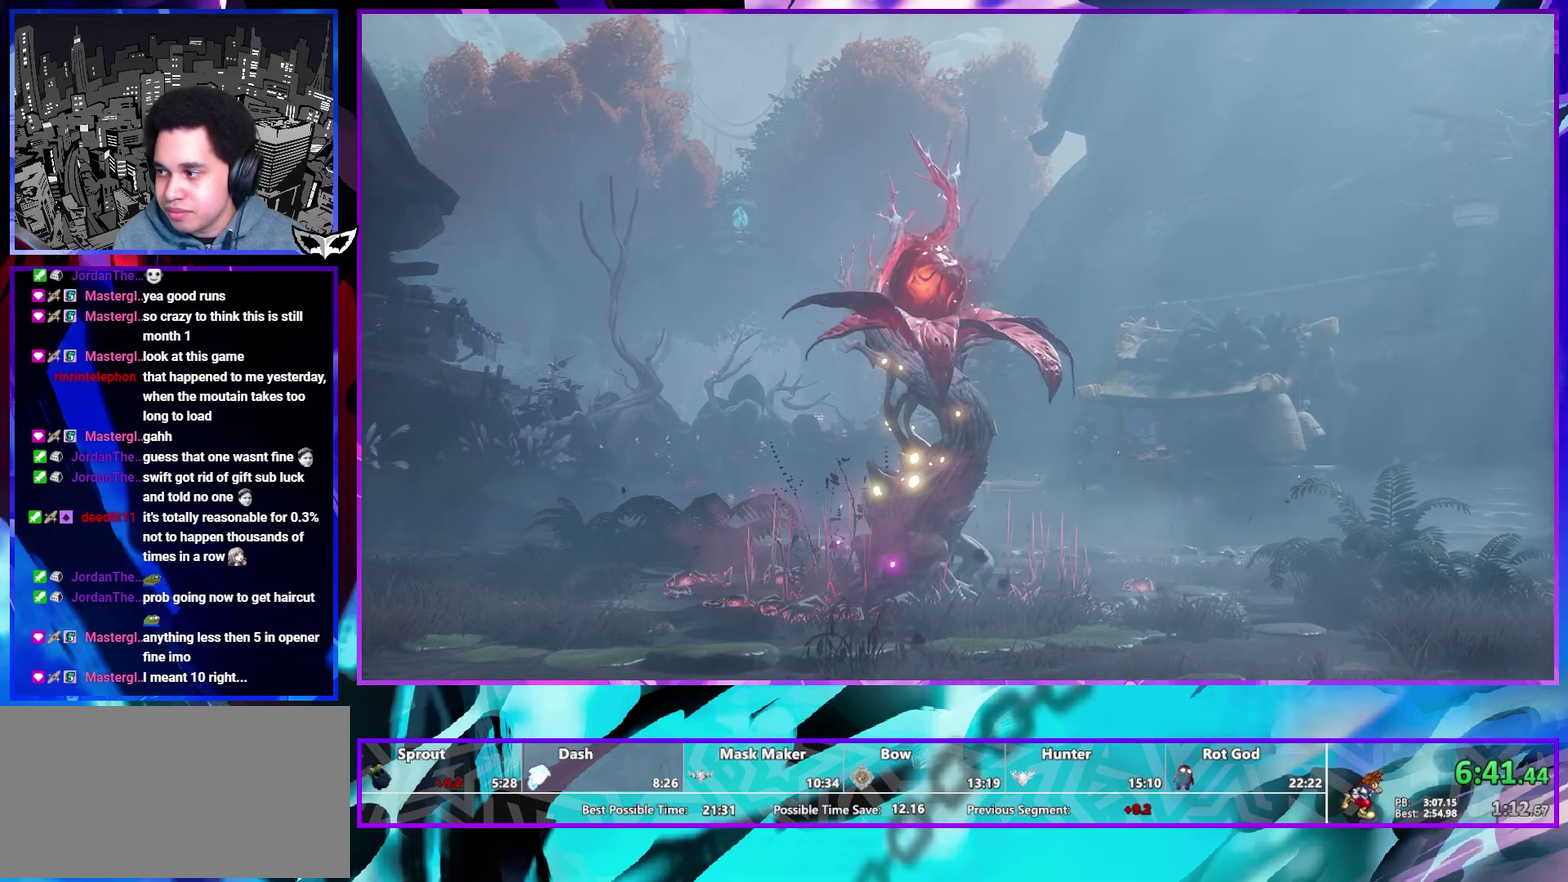
{"buttons": [], "left_stick": "center", "right_stick": "up-right", "events": [[67, "right_stick", "up-right"], [183, "right_stick", "center"], [317, "right_stick", "up-right"], [433, "right_stick", "center"], [500, "right_stick", "up-right"]]}
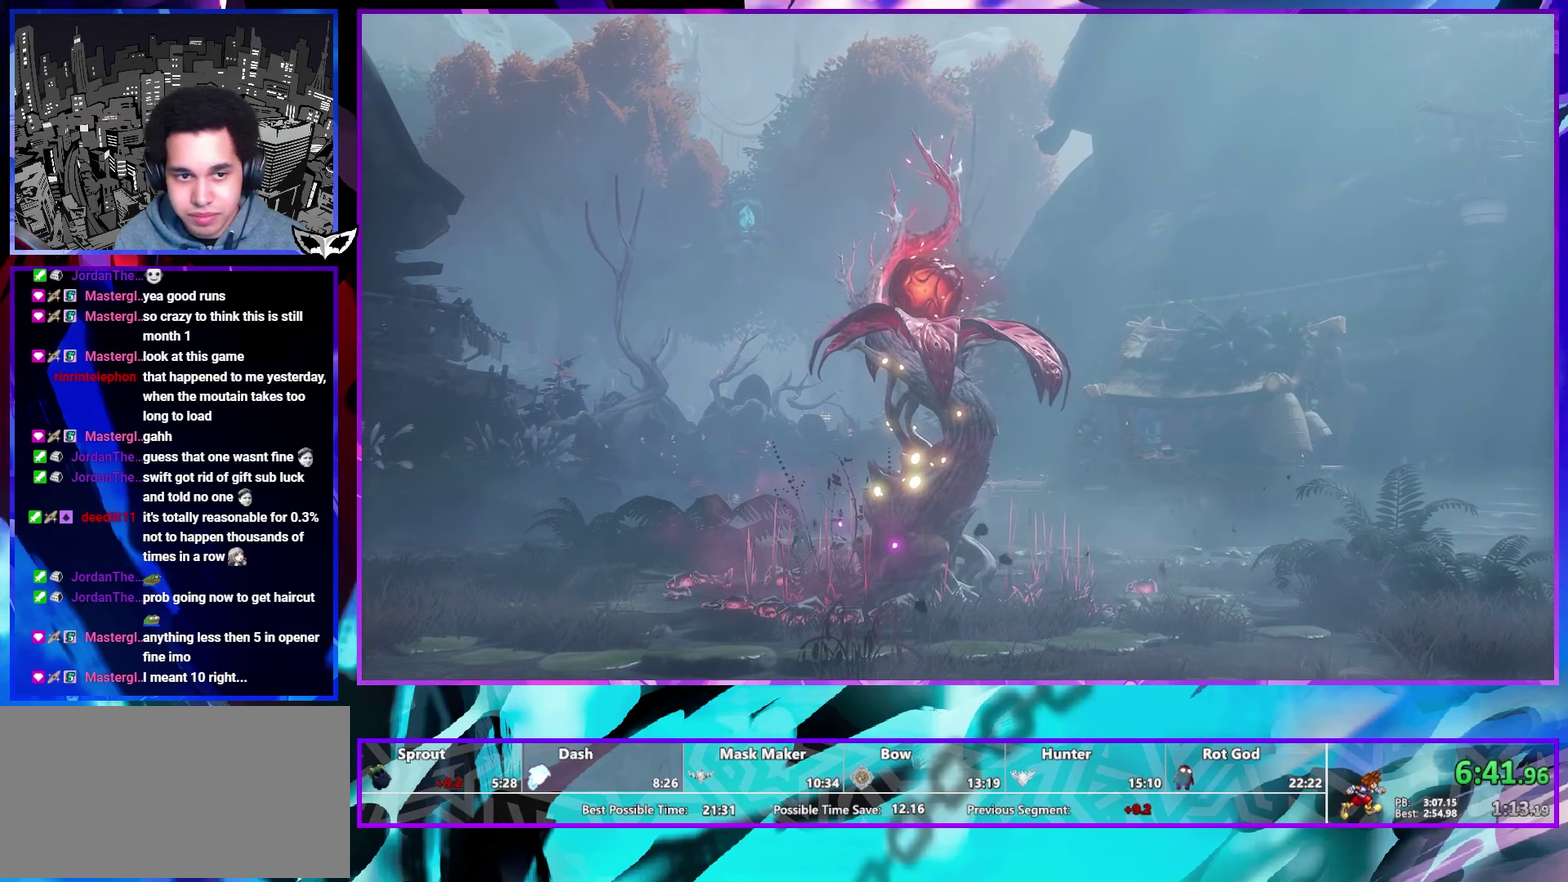
{"buttons": [], "left_stick": "center", "right_stick": "up-right", "events": [[150, "right_stick", "center"], [233, "right_stick", "up-right"], [333, "right_stick", "center"], [450, "right_stick", "up-right"]]}
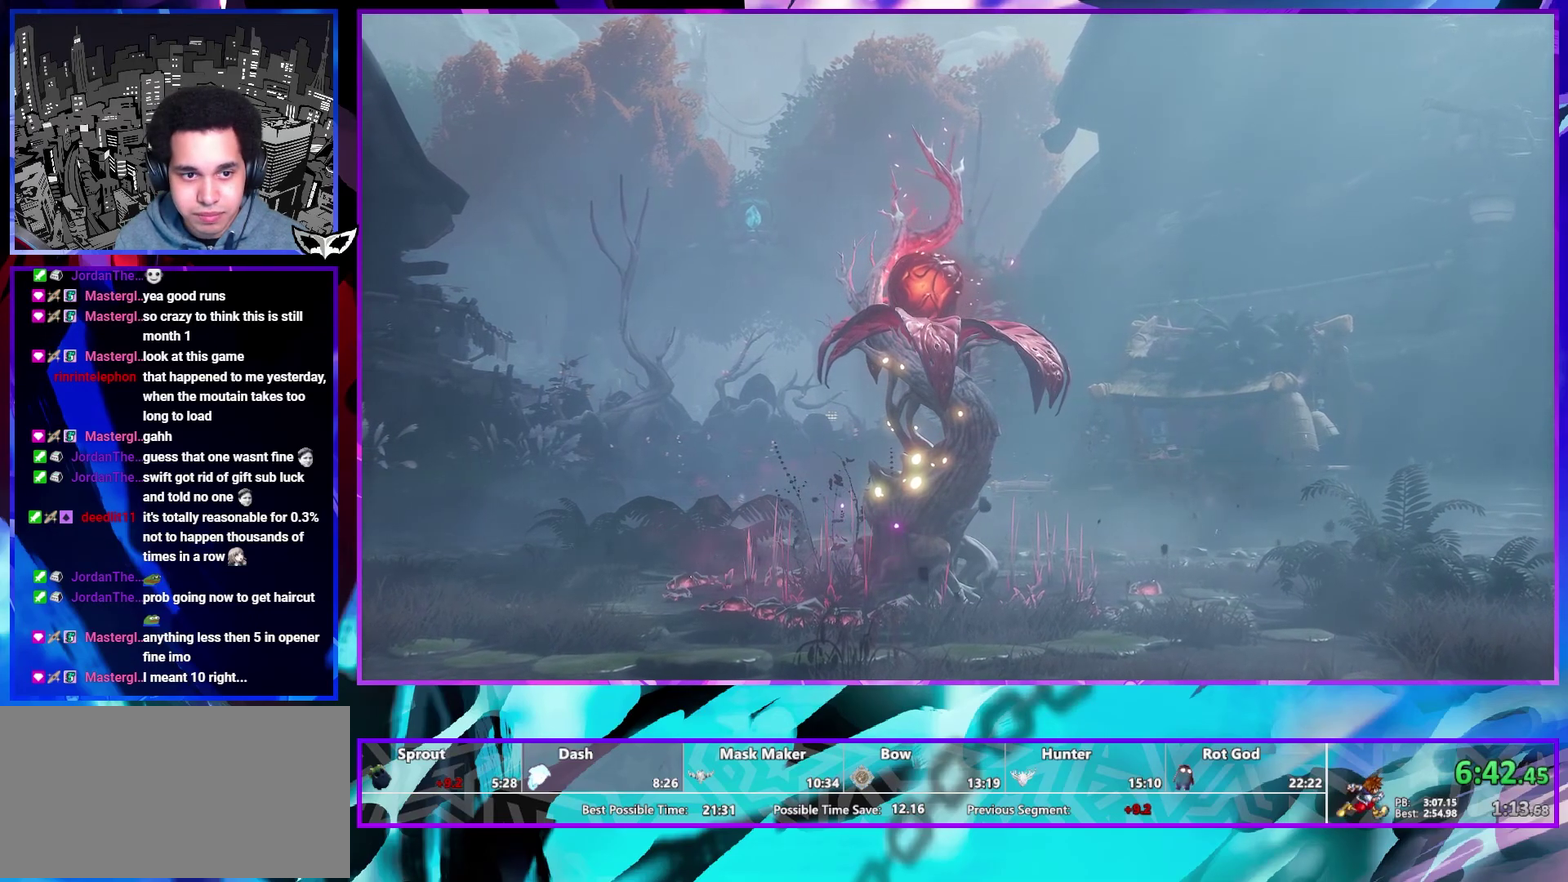
{"buttons": [], "left_stick": "center", "right_stick": "center", "events": [[67, "right_stick", "center"], [167, "right_stick", "up-right"], [267, "right_stick", "center"], [367, "right_stick", "up-right"], [483, "right_stick", "center"]]}
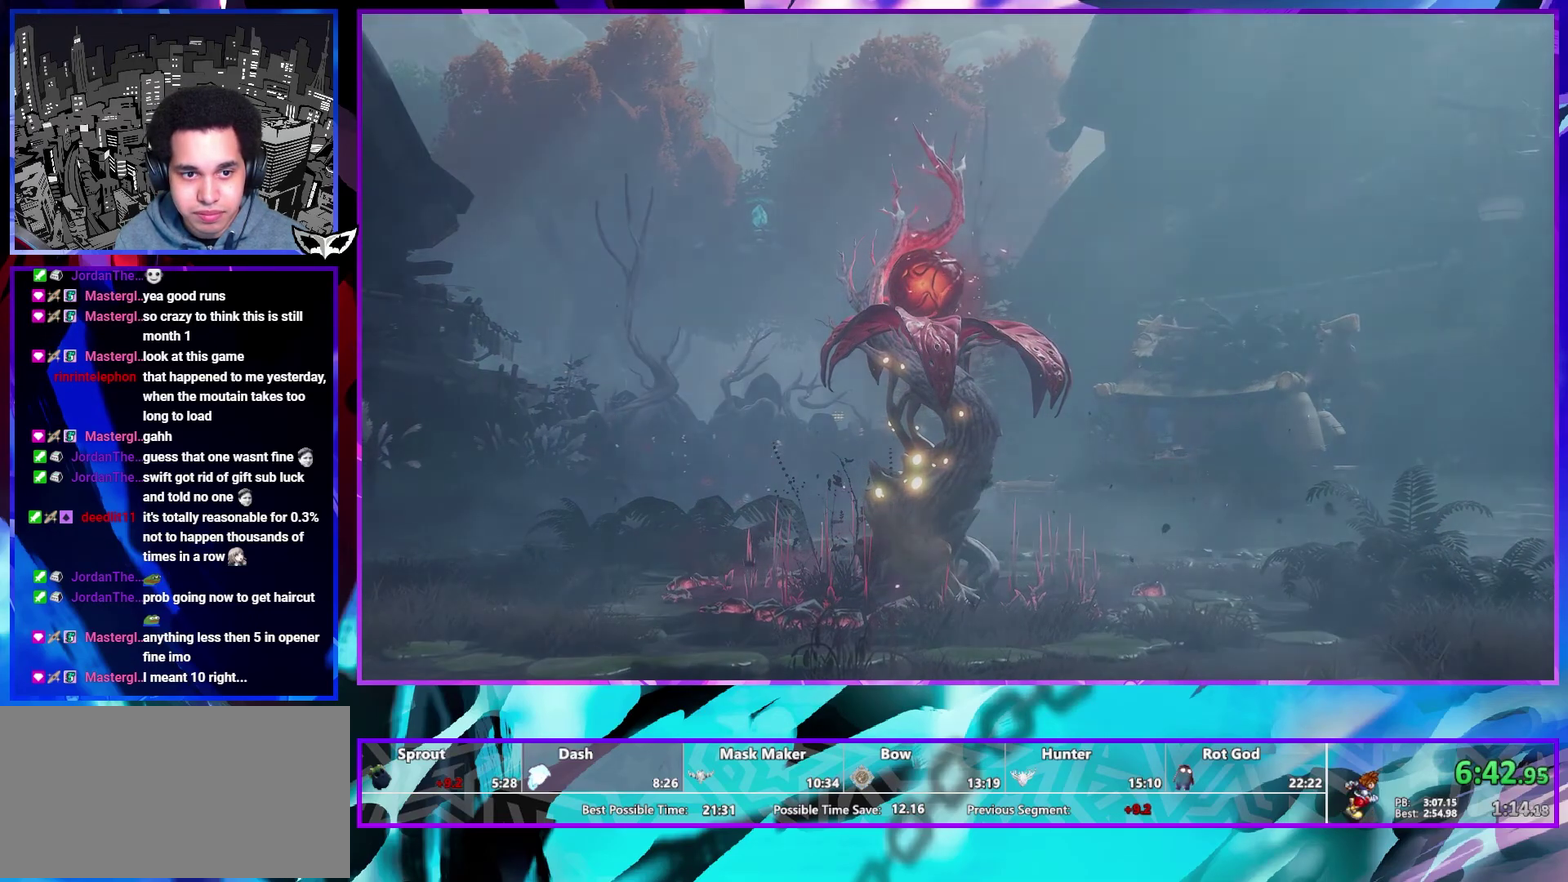
{"buttons": [], "left_stick": "center", "right_stick": "center", "events": [[100, "right_stick", "up-right"], [217, "right_stick", "center"], [333, "right_stick", "up-right"], [400, "right_stick", "center"]]}
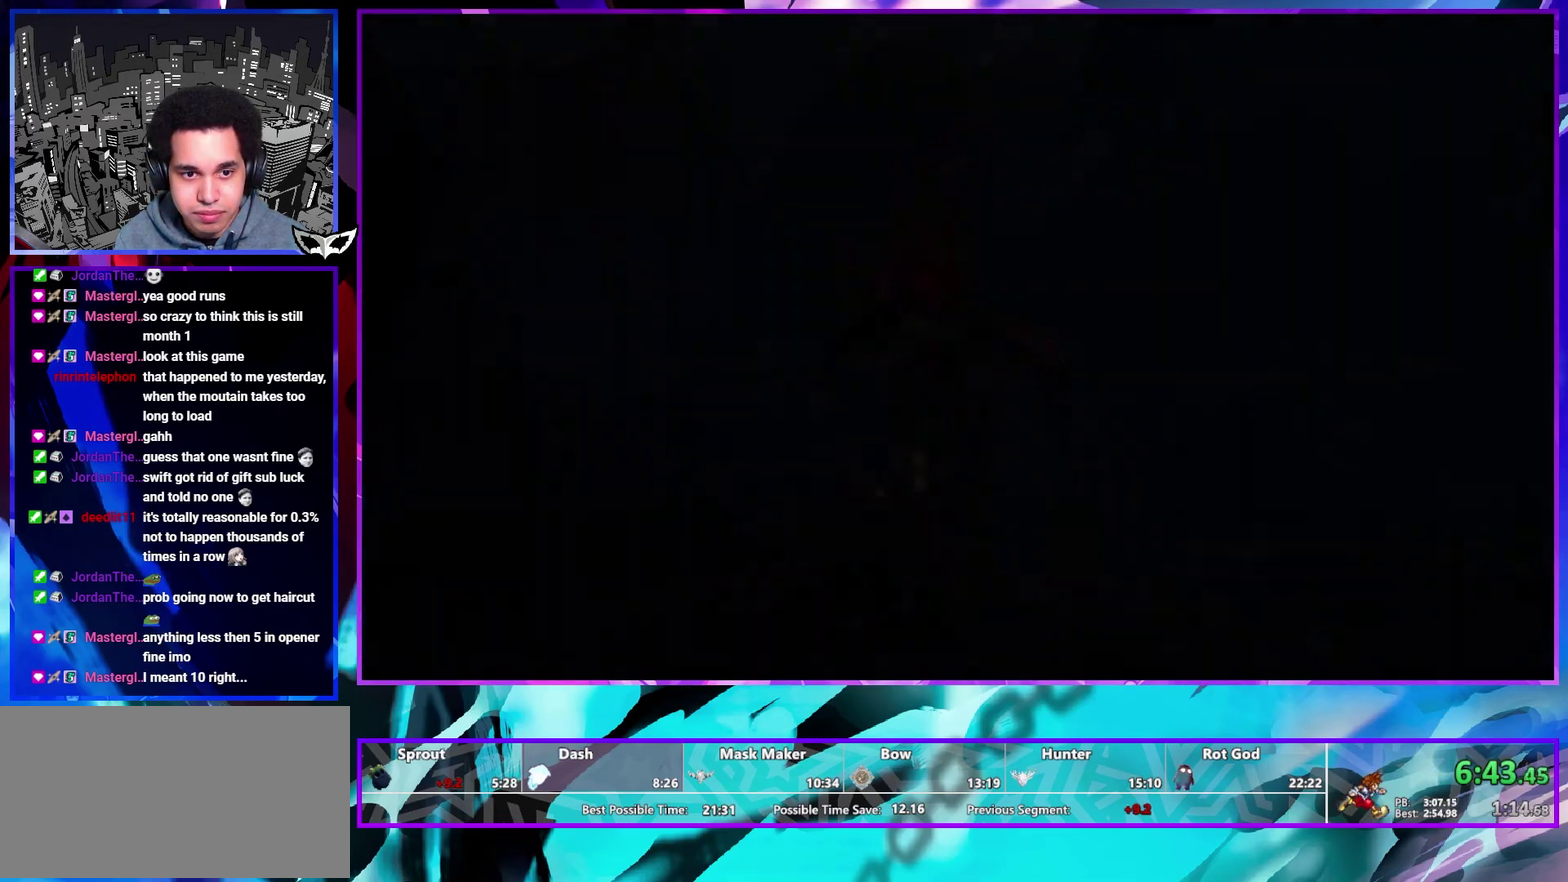
{"buttons": ["SQUARE"], "left_stick": "center", "right_stick": "center", "events": [[33, "right_stick", "up-right"], [183, "right_stick", "center"], [333, "SQUARE", "down"], [417, "SQUARE", "up"], [483, "SQUARE", "down"]]}
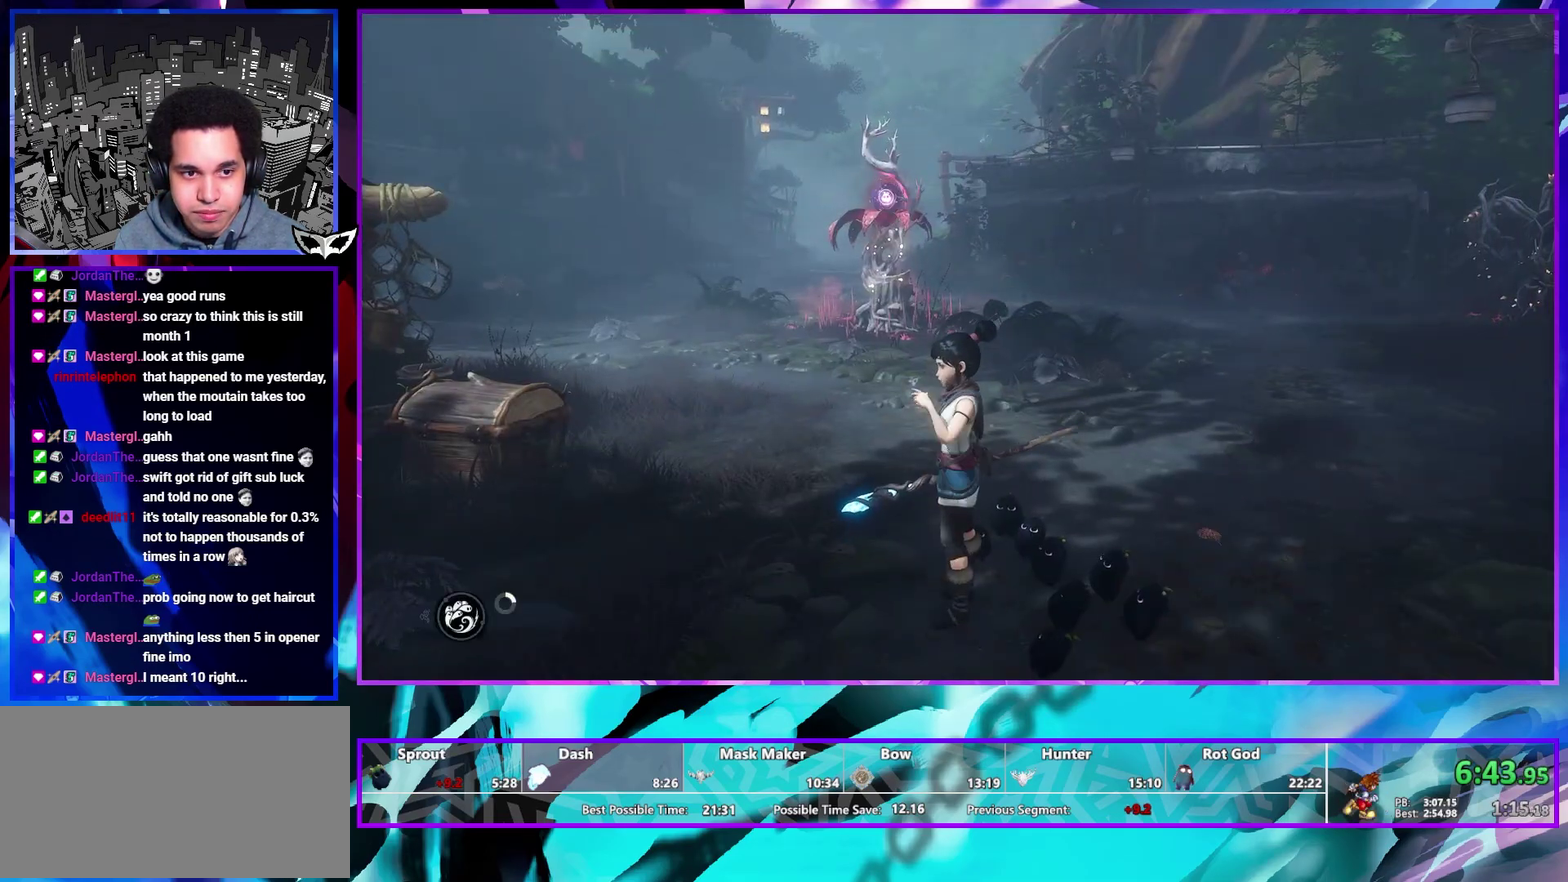
{"buttons": [], "left_stick": "down-right", "right_stick": "right", "events": [[67, "SQUARE", "up"], [100, "L1", "down"], [167, "L1", "up"], [217, "left_stick", "down"], [217, "right_stick", "right"], [383, "left_stick", "down-right"]]}
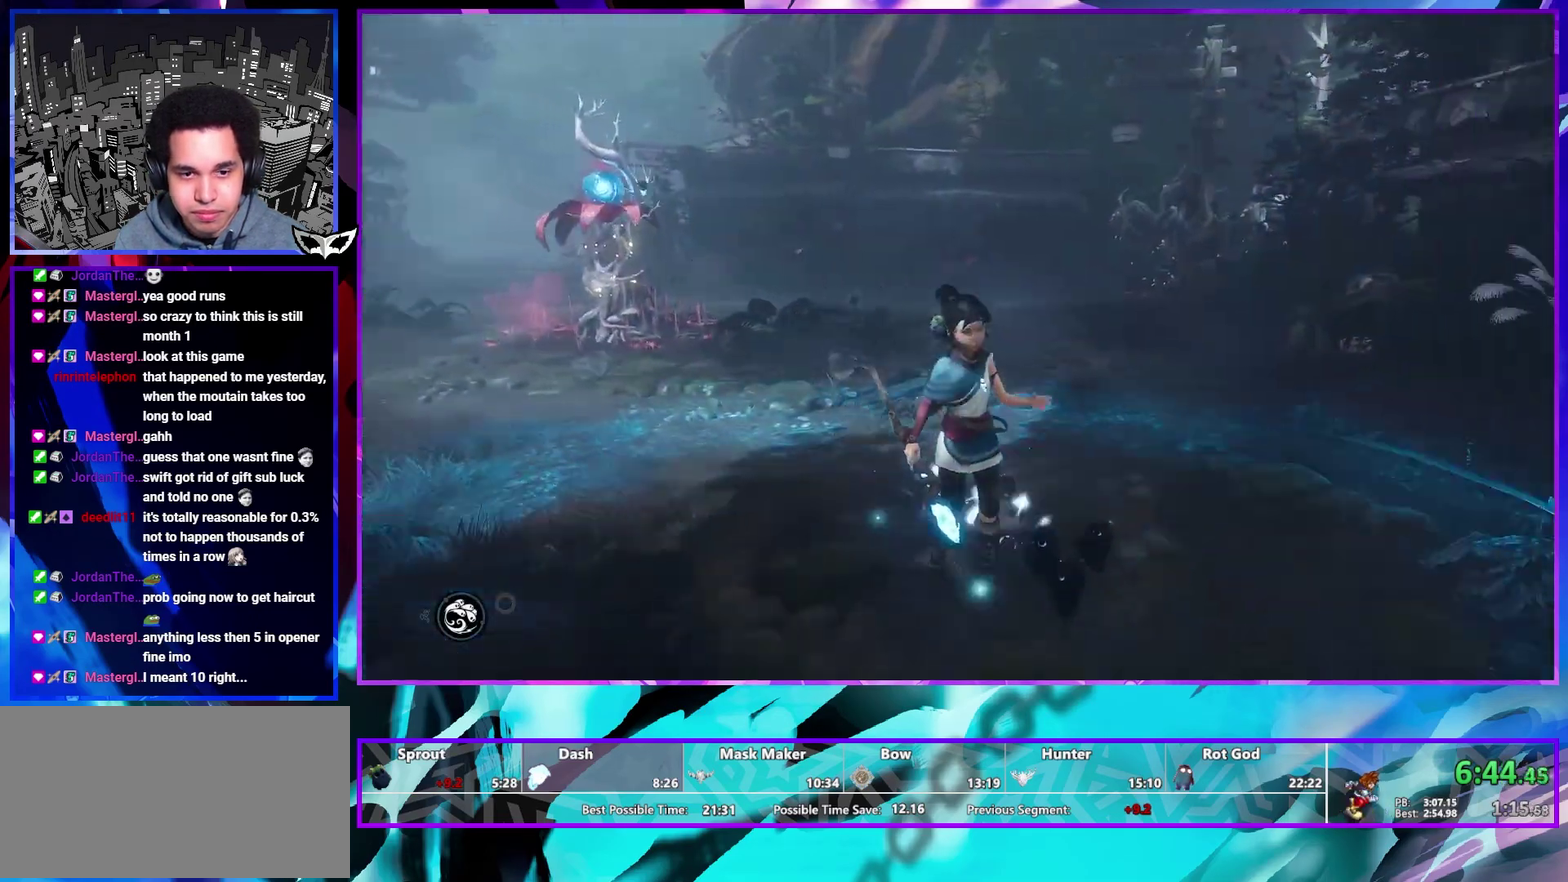
{"buttons": [], "left_stick": "right", "right_stick": "right", "events": [[200, "CIRCLE", "down"], [283, "CIRCLE", "up"], [333, "left_stick", "right"], [367, "CIRCLE", "down"], [450, "CIRCLE", "up"]]}
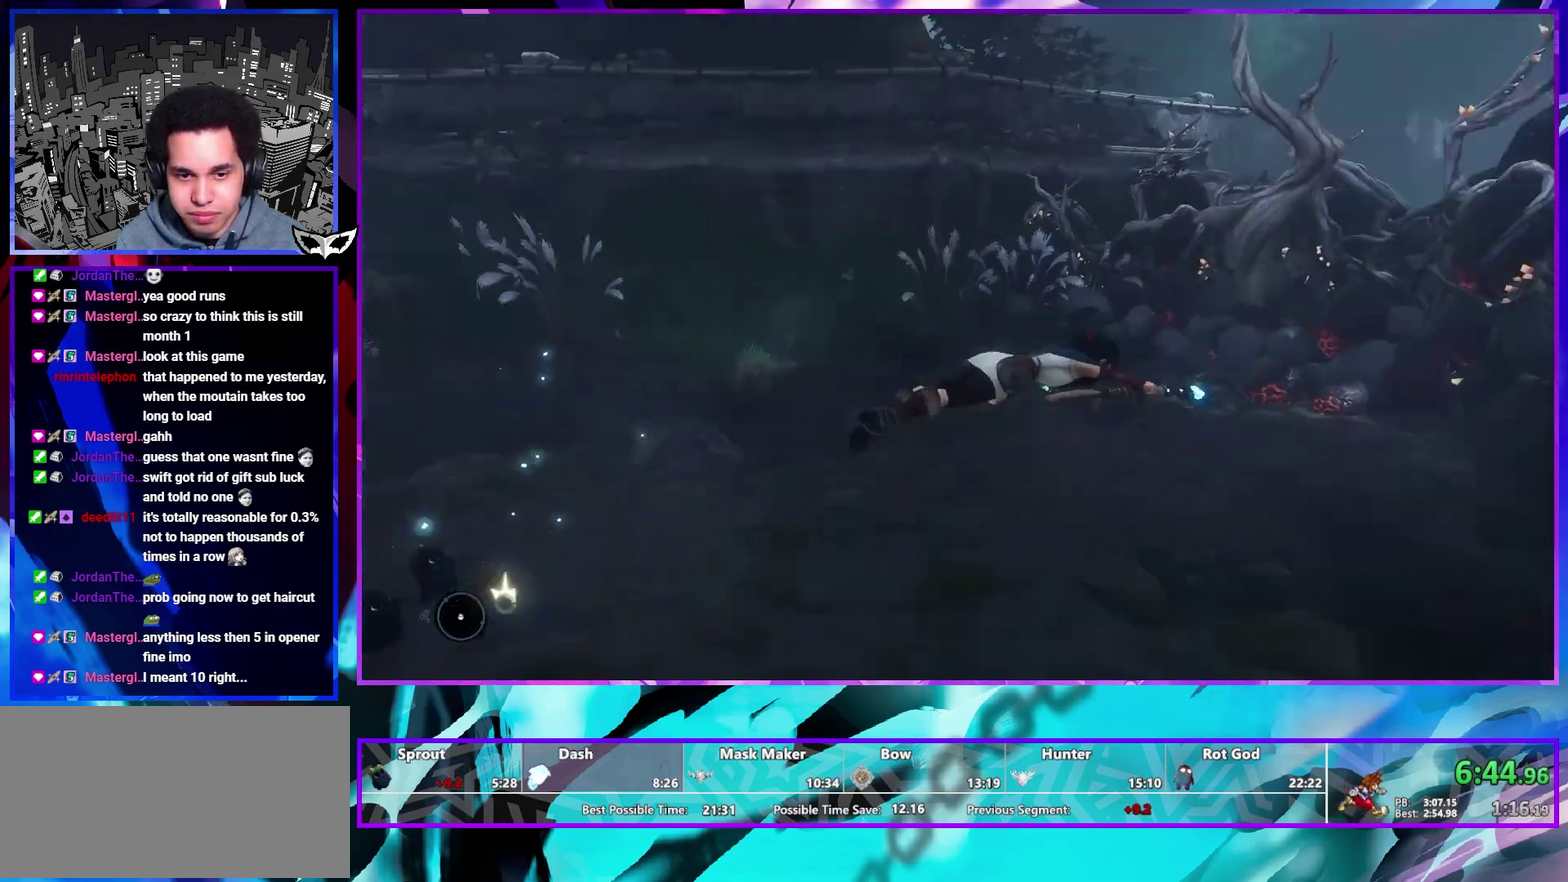
{"buttons": ["CIRCLE"], "left_stick": "up-left", "right_stick": "center", "events": [[17, "CIRCLE", "down"], [50, "left_stick", "up-right"], [100, "CIRCLE", "up"], [183, "CIRCLE", "down"], [233, "CIRCLE", "up"], [233, "left_stick", "up"], [300, "right_stick", "center"], [333, "CIRCLE", "down"], [383, "CIRCLE", "up"], [467, "CIRCLE", "down"], [467, "left_stick", "up-left"]]}
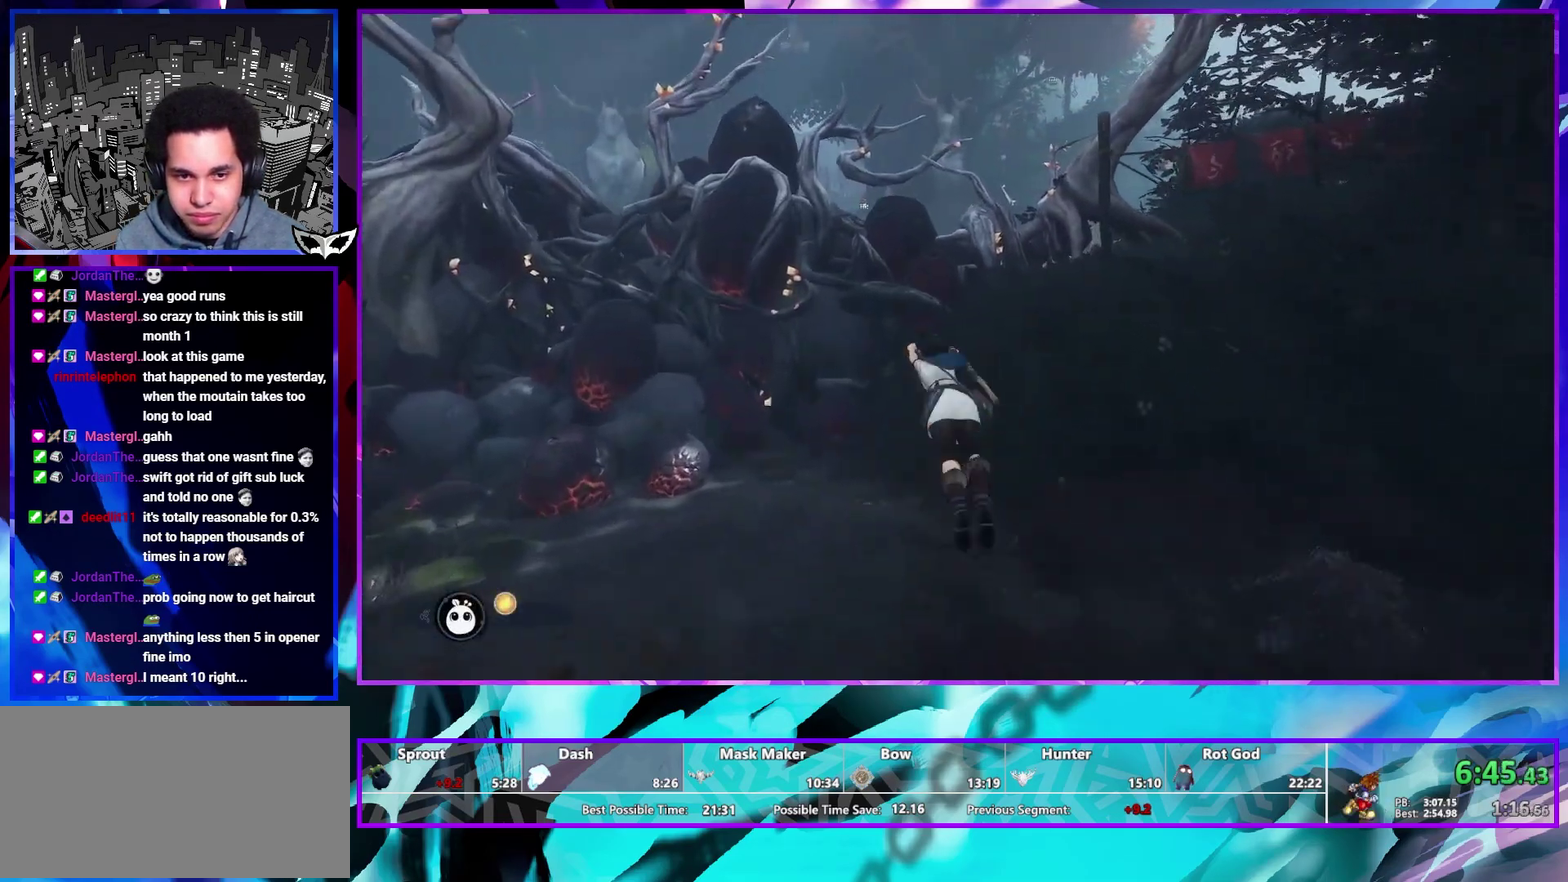
{"buttons": [], "left_stick": "up", "right_stick": "center", "events": [[50, "CIRCLE", "up"], [267, "right_stick", "down-right"], [367, "right_stick", "center"], [417, "left_stick", "up"]]}
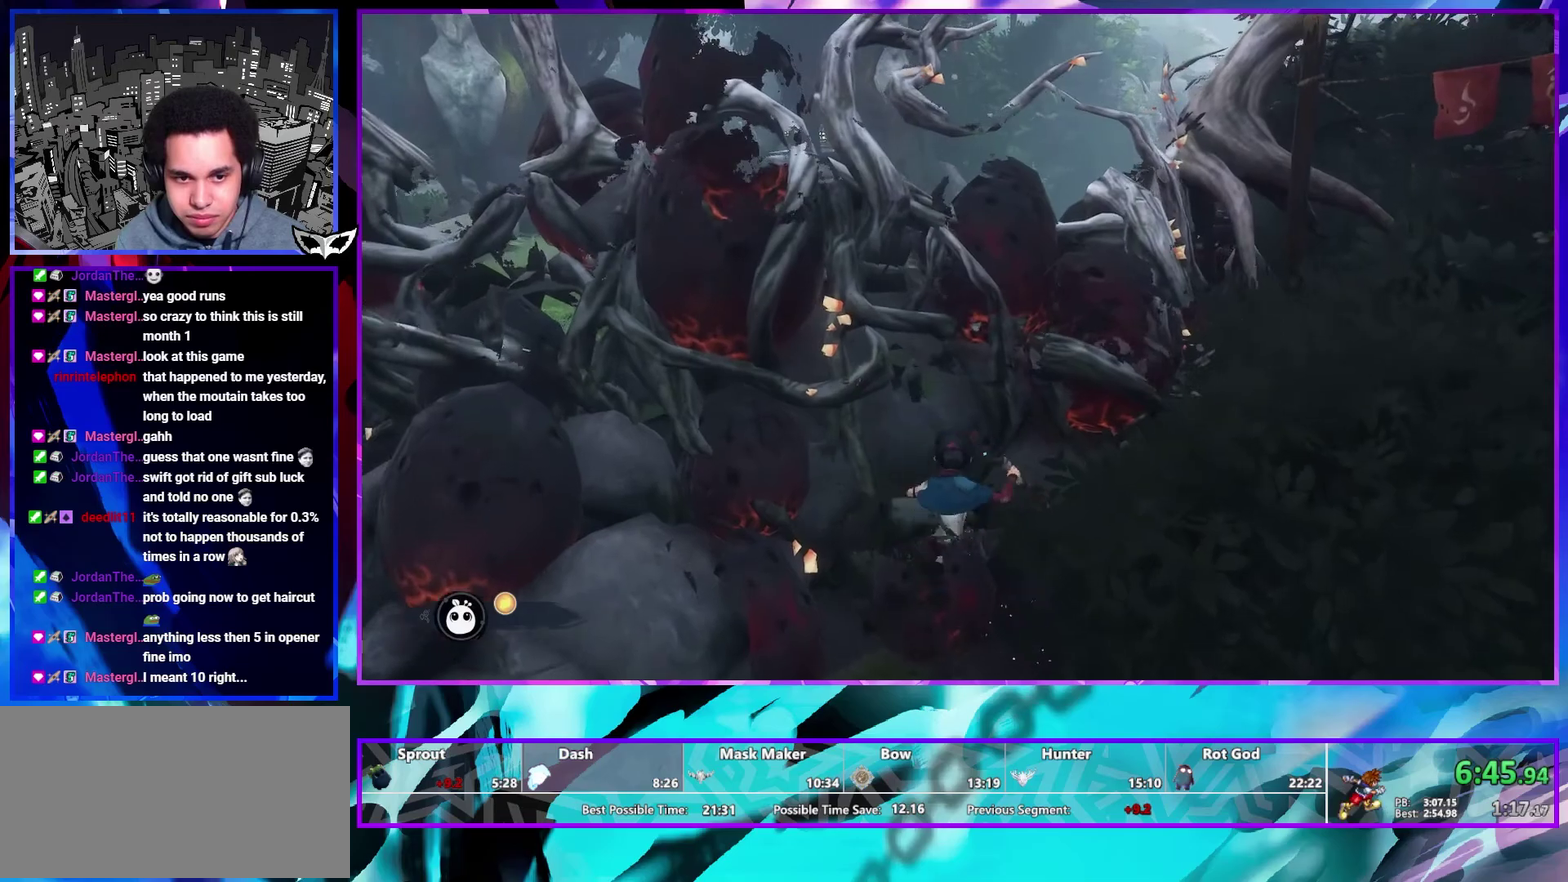
{"buttons": ["CROSS"], "left_stick": "up-right", "right_stick": "center", "events": [[133, "left_stick", "up-right"], [267, "CROSS", "down"]]}
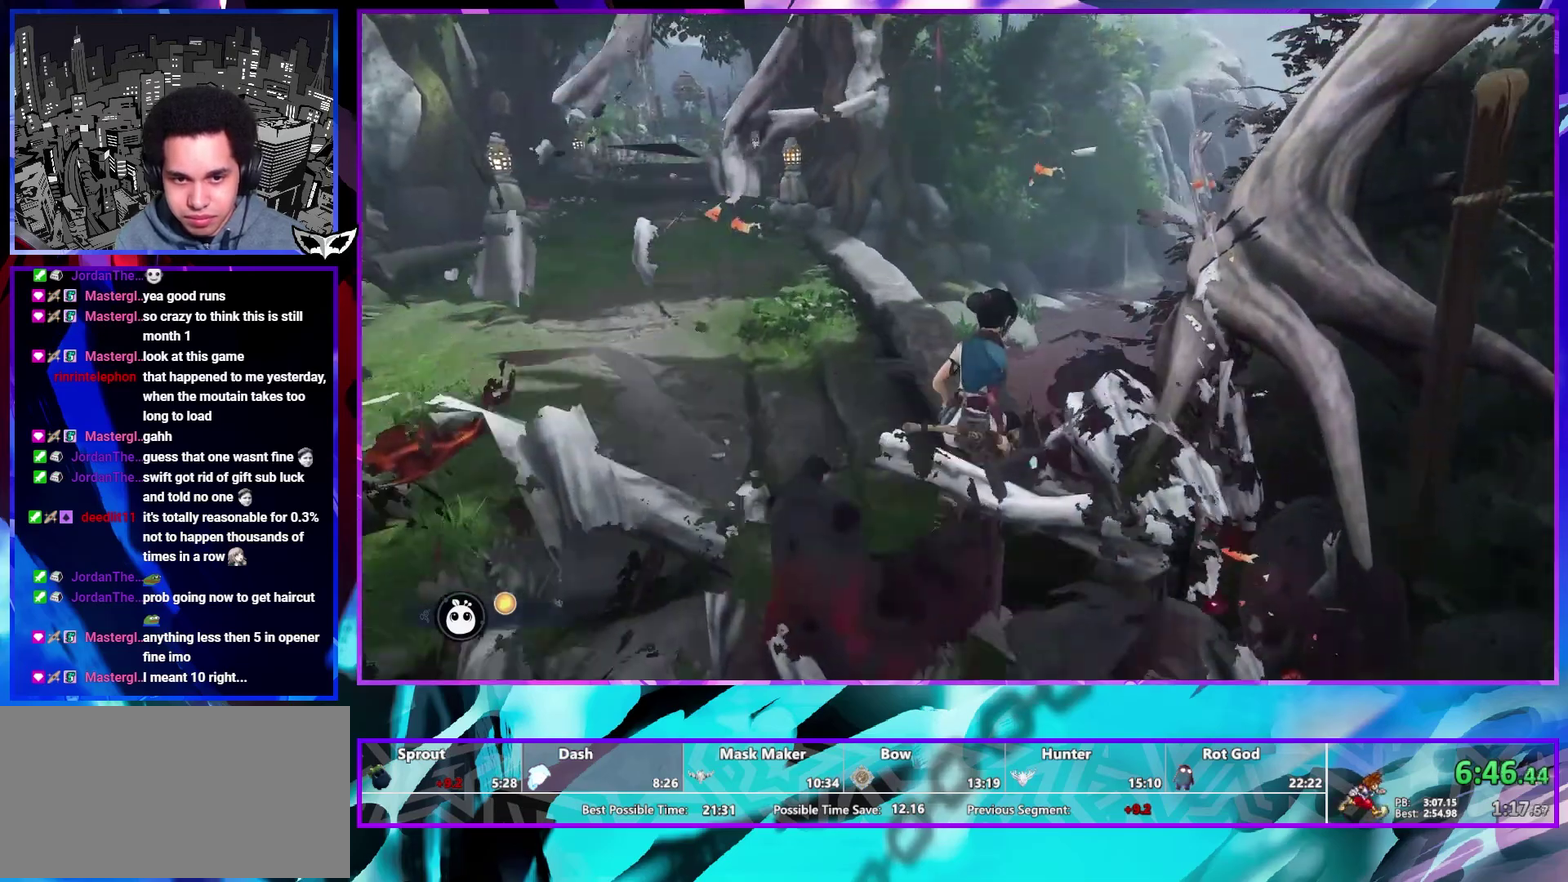
{"buttons": [], "left_stick": "up", "right_stick": "left", "events": [[267, "CROSS", "up"], [300, "left_stick", "up"], [467, "right_stick", "left"]]}
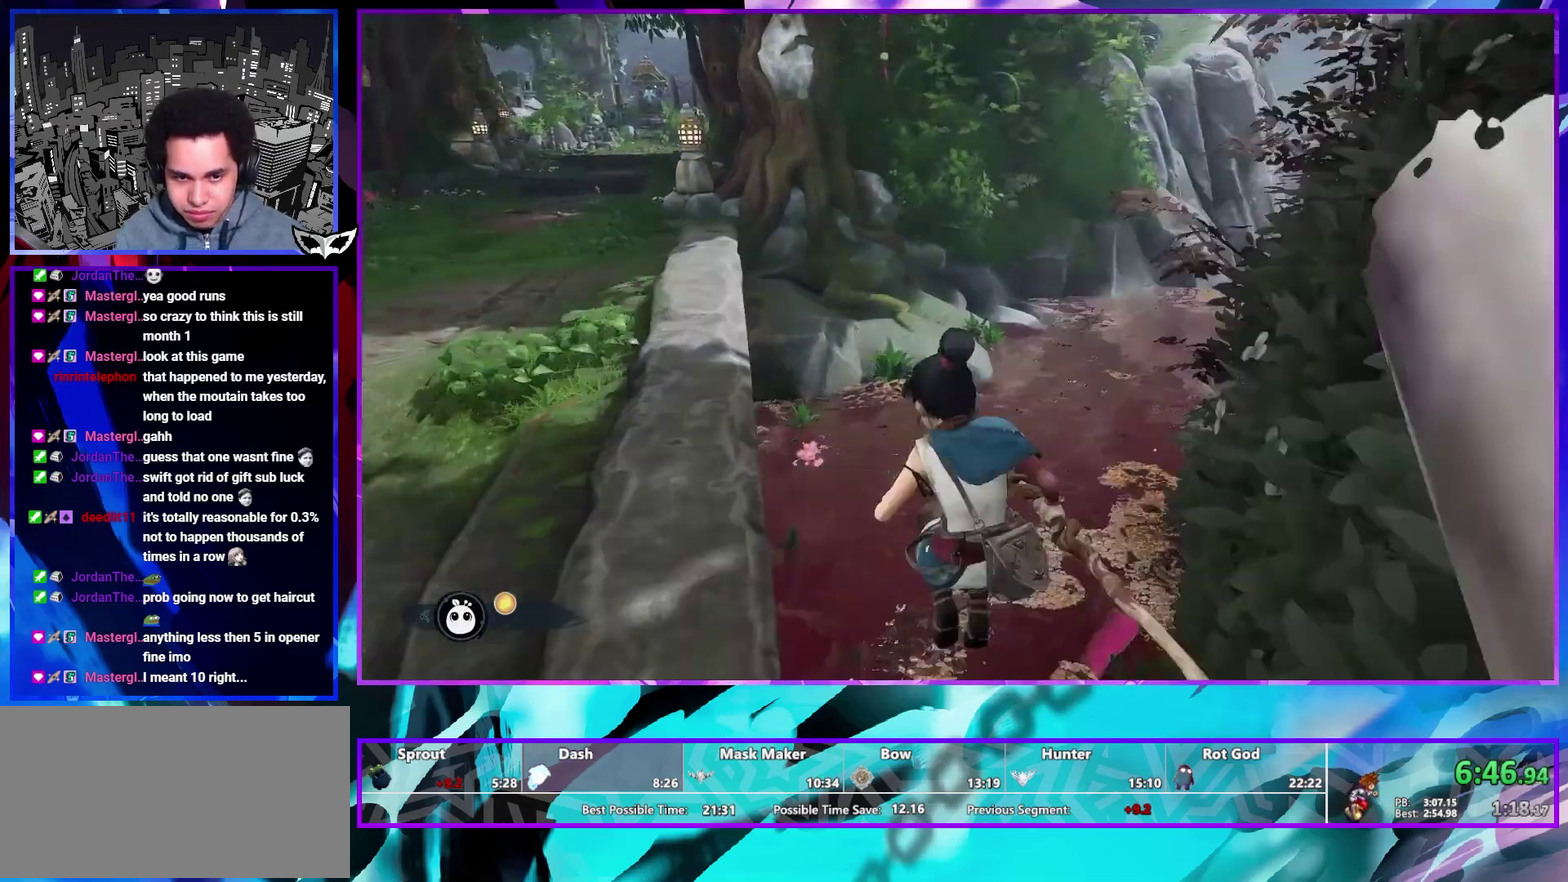
{"buttons": [], "left_stick": "center", "right_stick": "center", "events": [[67, "right_stick", "center"], [367, "left_stick", "center"]]}